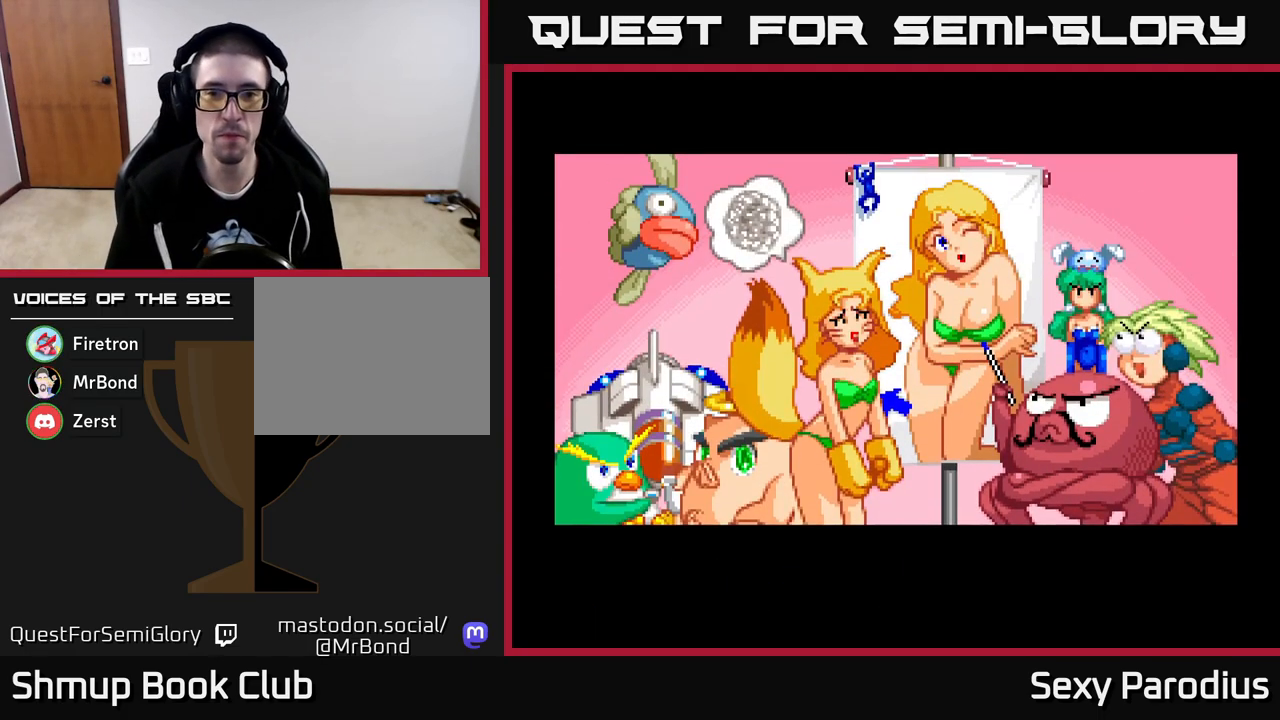
Gameplay with a controller (Xbox layout); each line is a JSON object with the inputs held at the frame after it. "events" lists button and stick changes between this image and that frame as [ms after this image, input, new state], when the widget could be followed in between. Not read: right_stick.
{"buttons": [], "left_stick": "center", "events": [[133, "START", "down"], [283, "START", "up"]]}
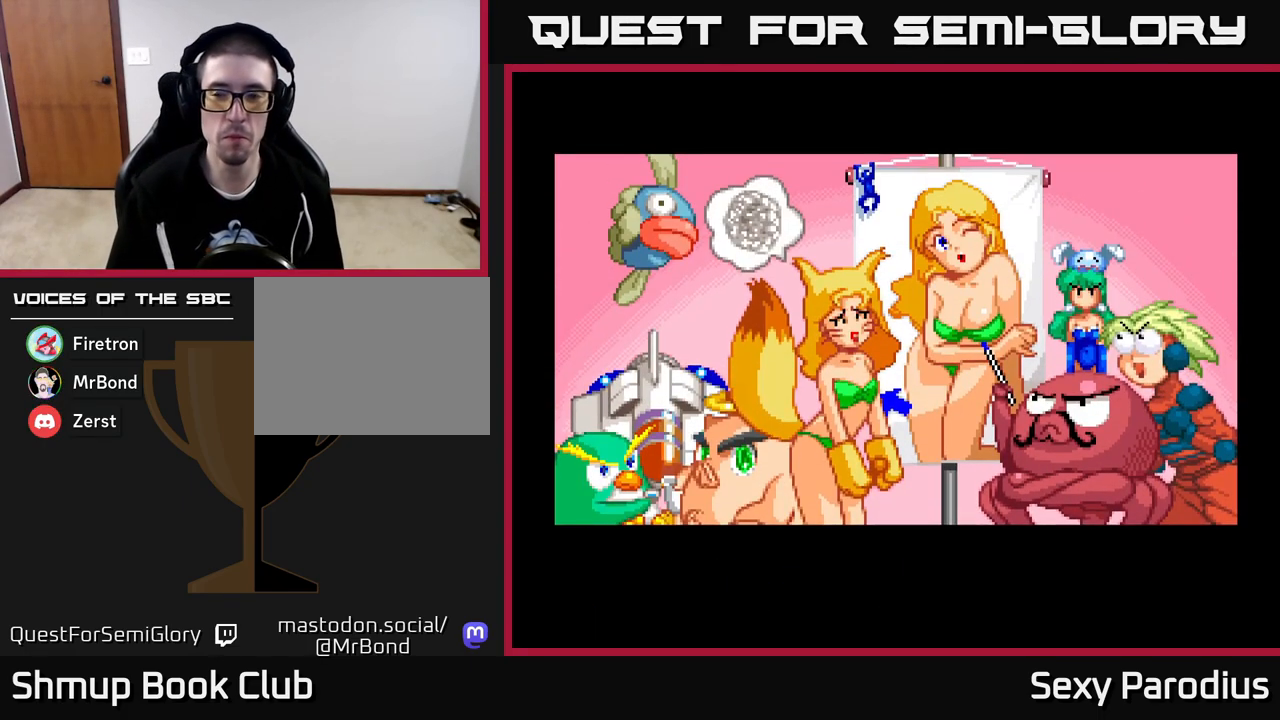
{"buttons": [], "left_stick": "center", "events": [[133, "A", "down"], [250, "A", "up"]]}
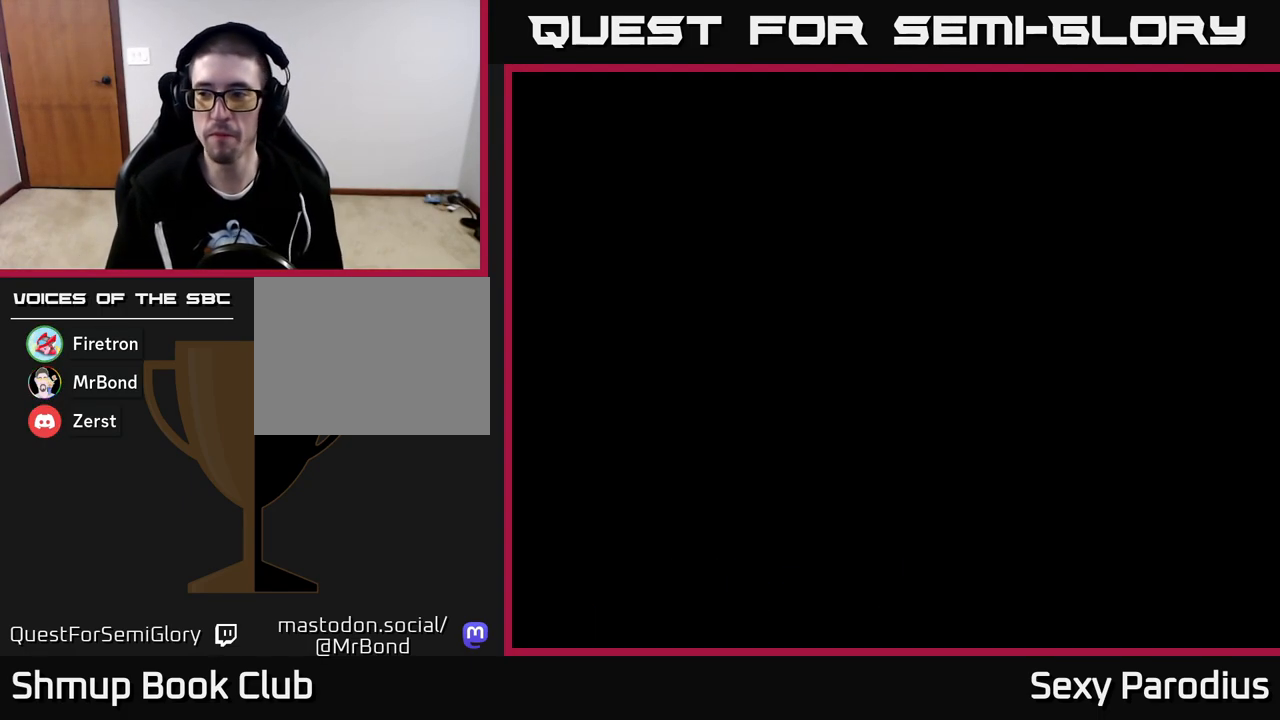
{"buttons": [], "left_stick": "center", "events": []}
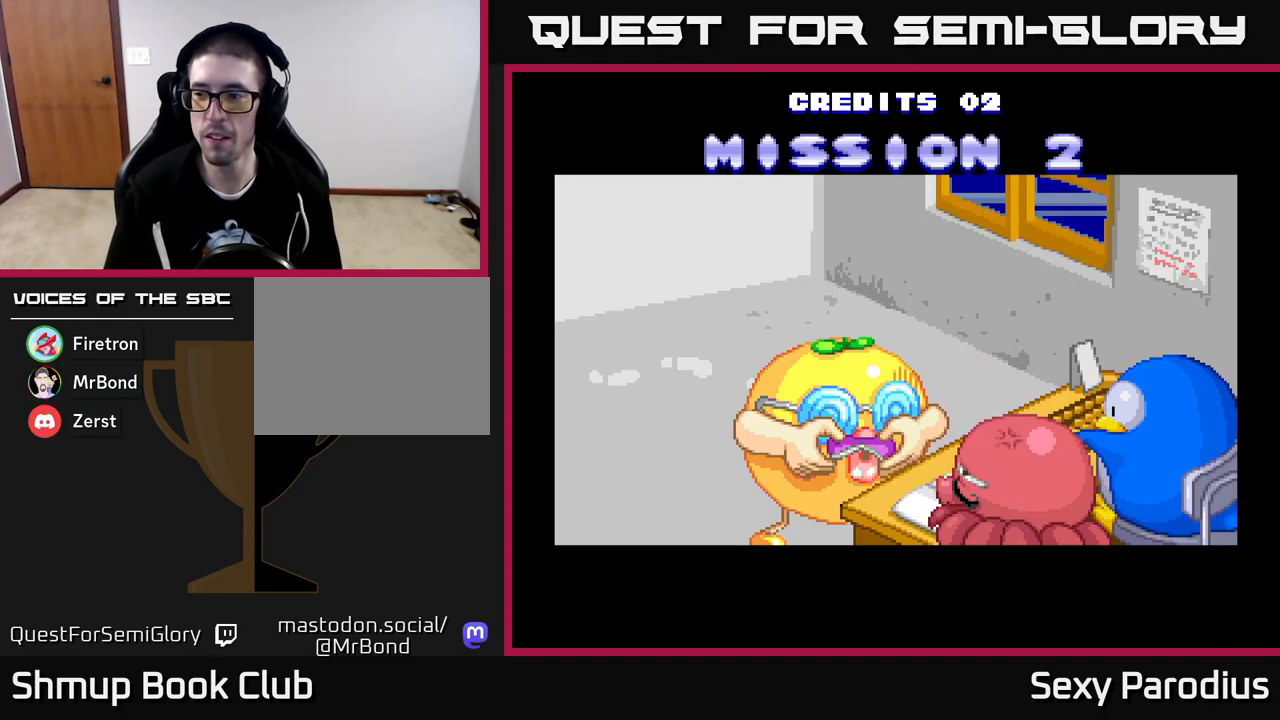
{"buttons": ["X"], "left_stick": "center", "events": [[383, "X", "down"]]}
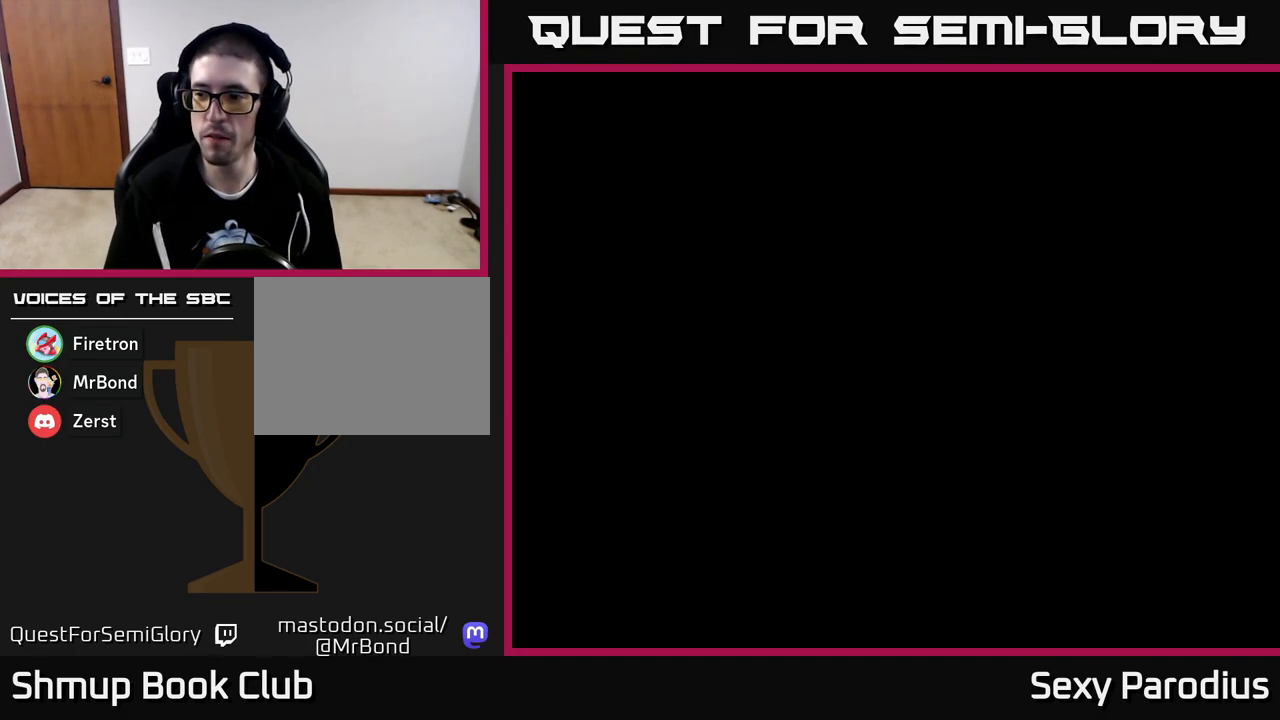
{"buttons": [], "left_stick": "center", "events": [[33, "X", "up"]]}